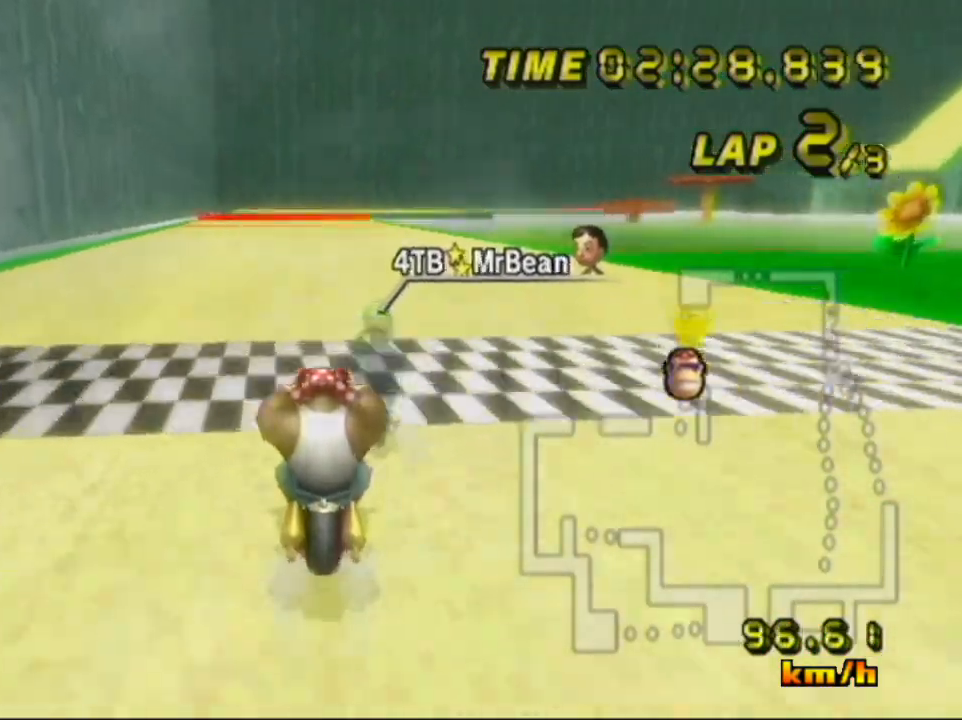
Gameplay with a controller (Nintendo layout); each line is a JSON object with the inputs held at the frame after it. "events" lists button and stick changes between this image and that frame as [ms after this image, input, new state], when the widget could be followed in between. Not read: L1 L3 R3 START X Y Z.
{"buttons": ["A"], "left_stick": "center", "events": []}
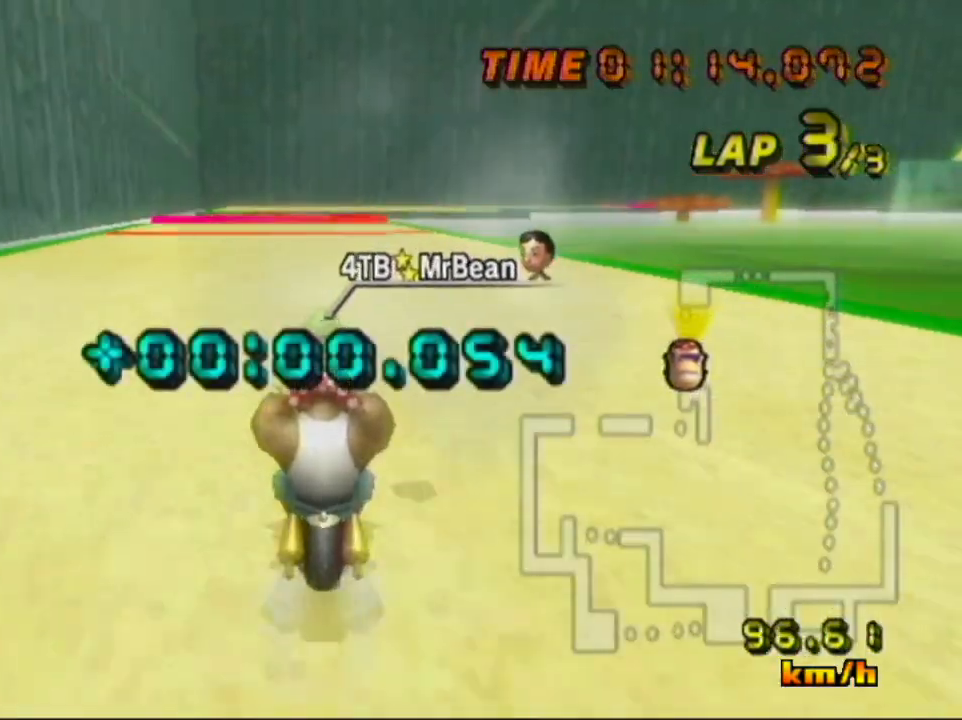
{"buttons": ["A"], "left_stick": "center", "events": []}
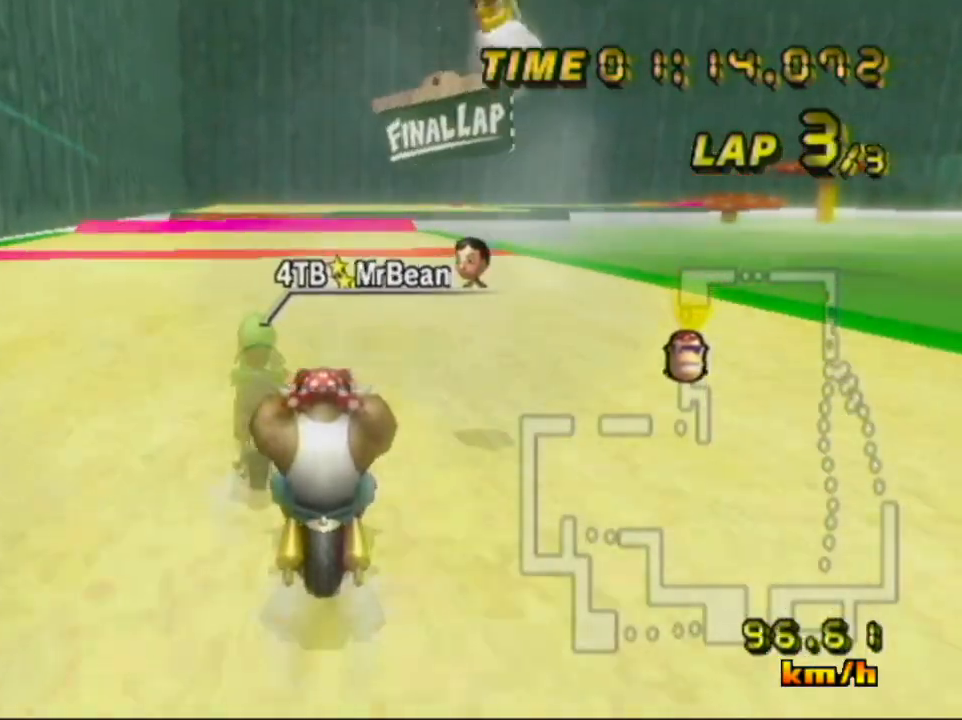
{"buttons": ["A"], "left_stick": "left", "events": [[450, "left_stick", "left"]]}
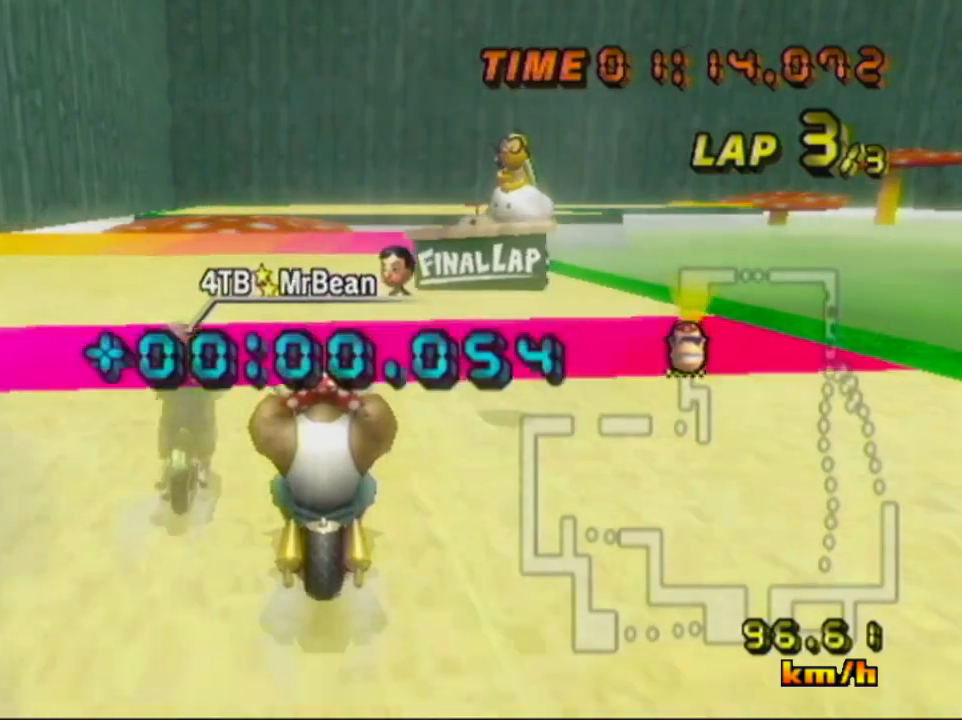
{"buttons": ["A", "B"], "left_stick": "center", "events": [[84, "left_stick", "center"], [334, "B", "down"]]}
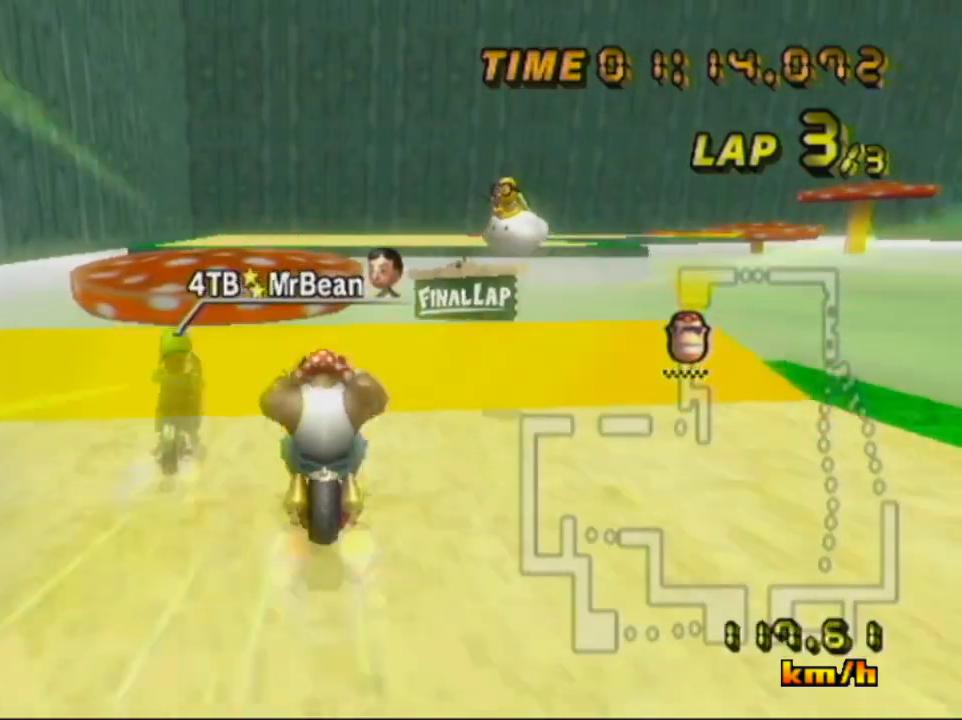
{"buttons": ["A", "B"], "left_stick": "up", "events": [[133, "left_stick", "up"]]}
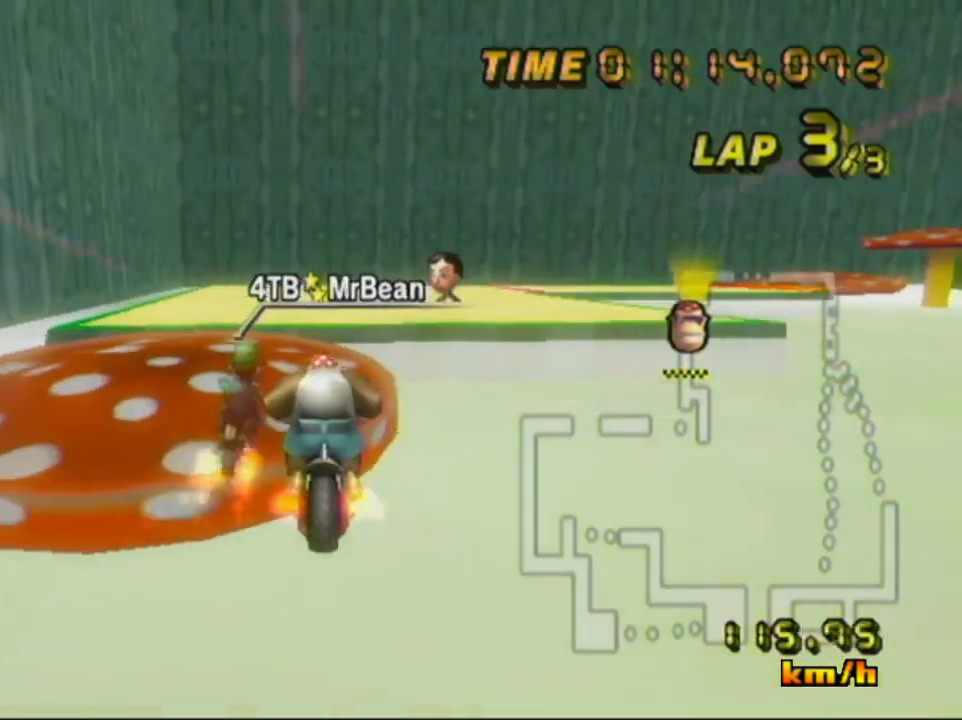
{"buttons": ["A", "B"], "left_stick": "right", "events": [[134, "left_stick", "up-right"], [301, "left_stick", "right"]]}
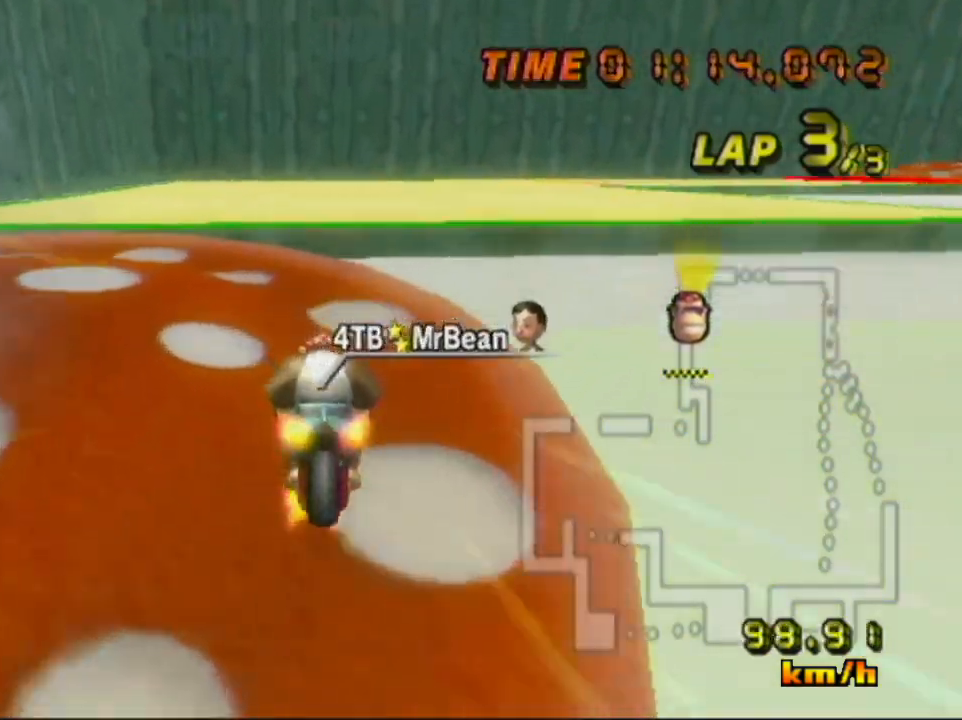
{"buttons": ["A", "B"], "left_stick": "up", "events": [[233, "left_stick", "up-right"], [350, "left_stick", "up"]]}
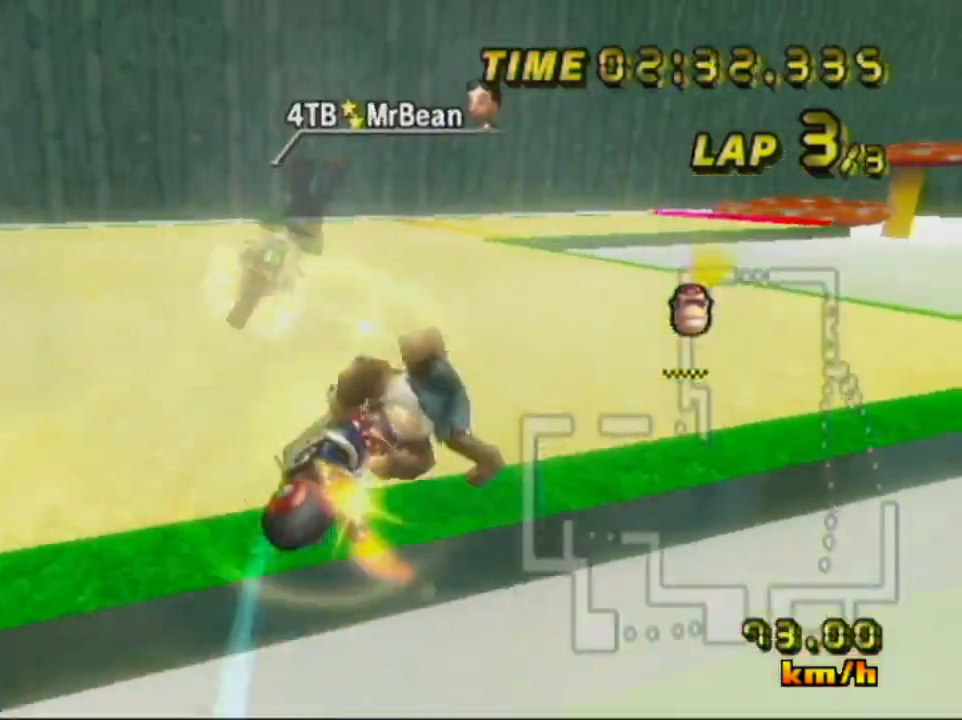
{"buttons": ["A", "B"], "left_stick": "up", "events": []}
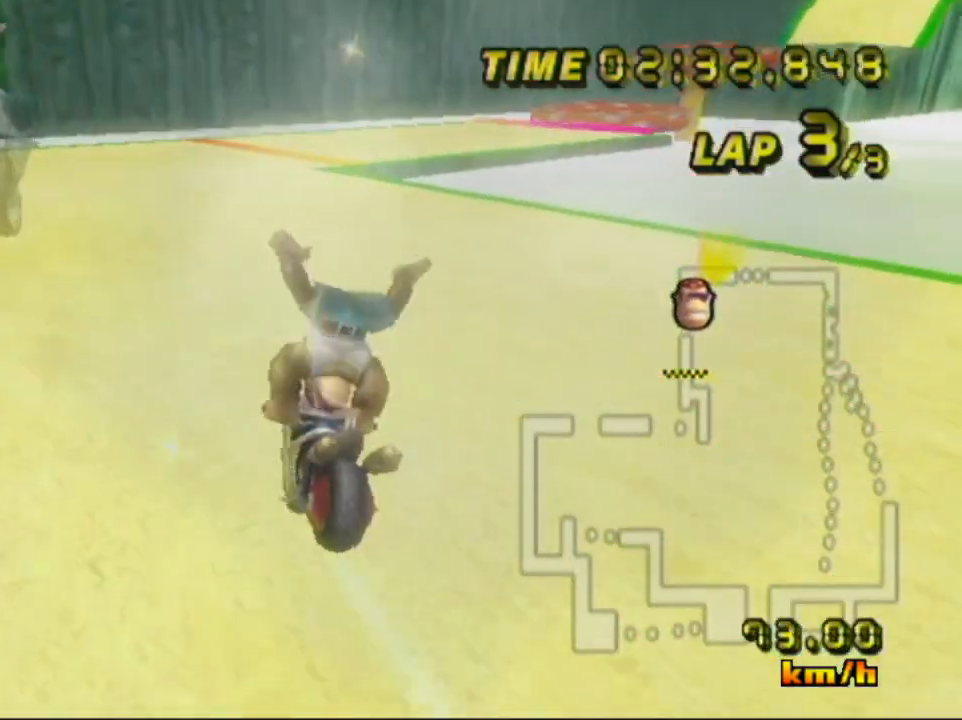
{"buttons": ["A", "B"], "left_stick": "center", "events": [[67, "left_stick", "up-left"], [167, "left_stick", "left"], [300, "left_stick", "center"]]}
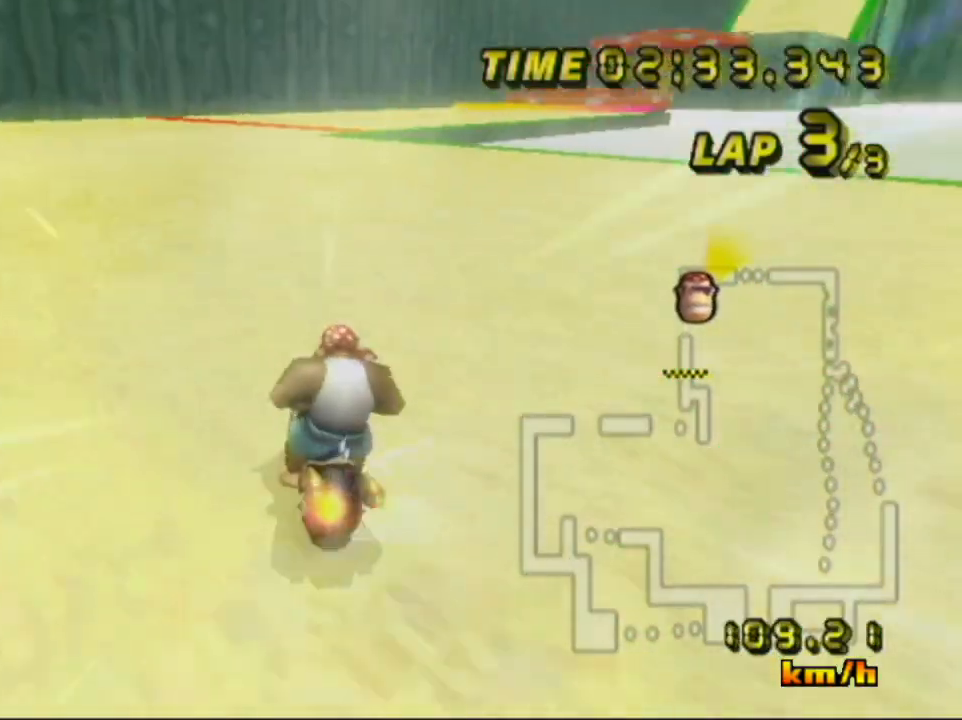
{"buttons": ["A"], "left_stick": "center", "events": [[100, "B", "up"], [117, "left_stick", "right"], [267, "left_stick", "center"]]}
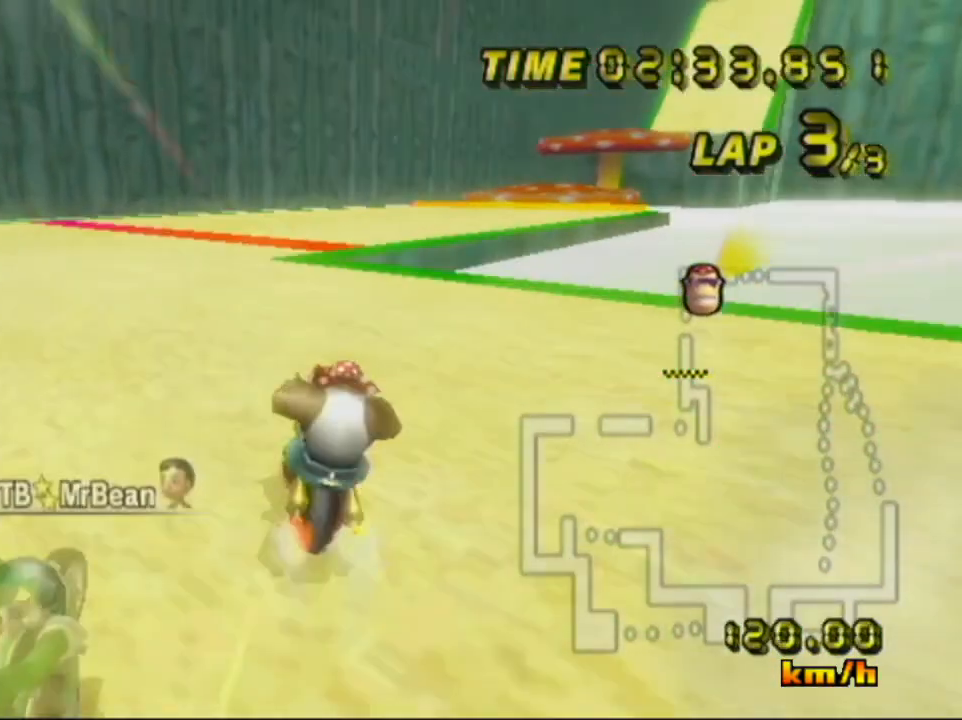
{"buttons": ["A", "B"], "left_stick": "right", "events": [[167, "B", "down"], [250, "left_stick", "right"]]}
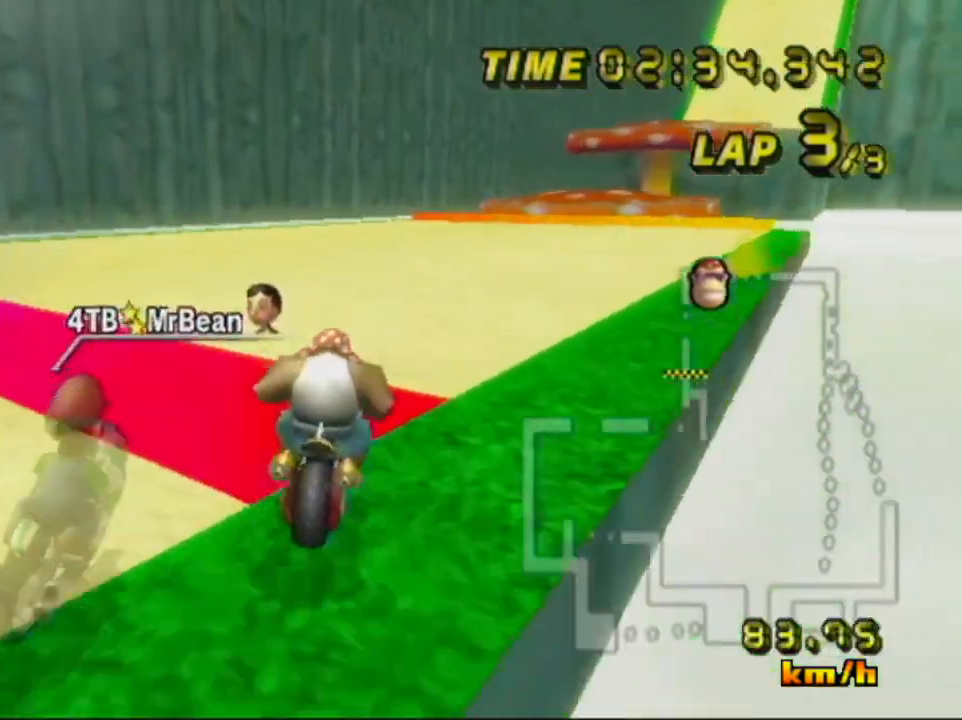
{"buttons": ["A"], "left_stick": "right", "events": [[17, "B", "up"], [217, "left_stick", "center"], [484, "left_stick", "right"]]}
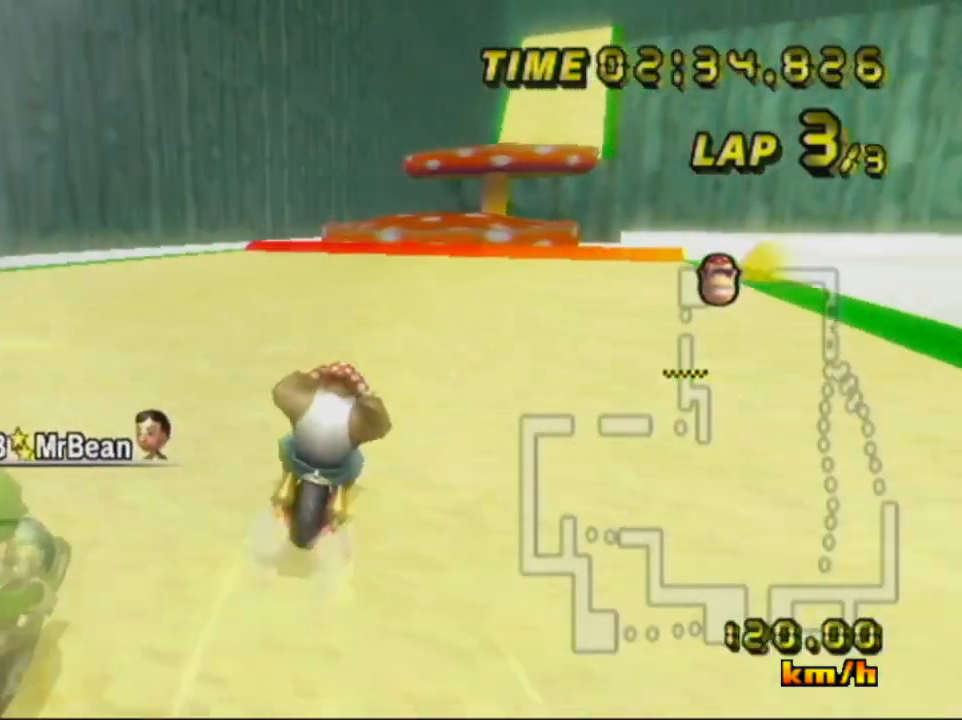
{"buttons": ["A"], "left_stick": "center", "events": [[100, "left_stick", "center"]]}
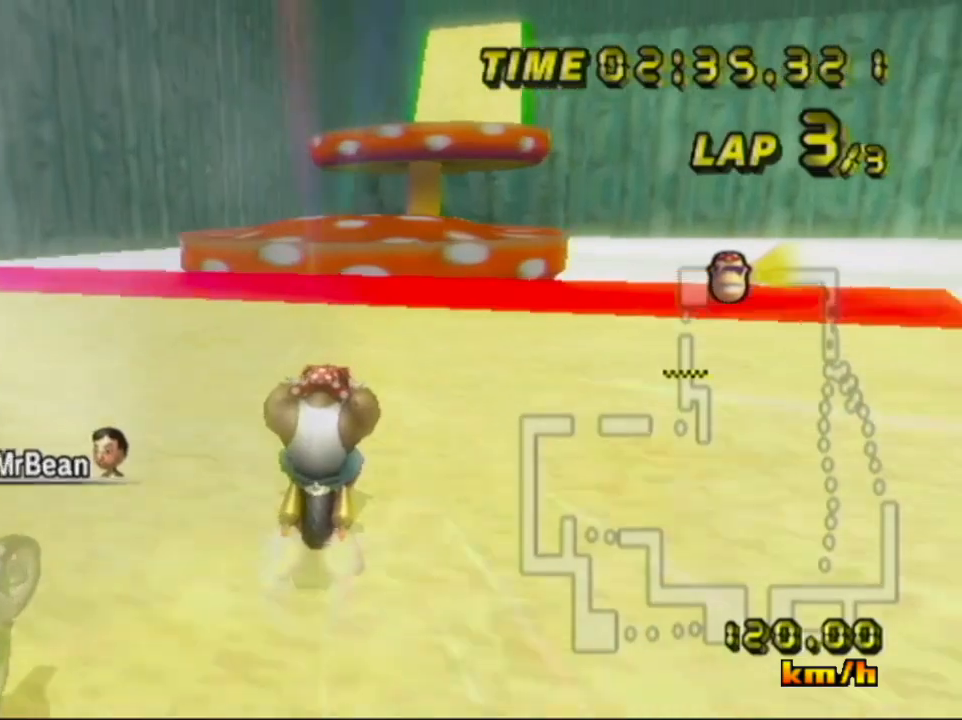
{"buttons": ["A", "B"], "left_stick": "right", "events": [[16, "B", "down"], [350, "left_stick", "right"]]}
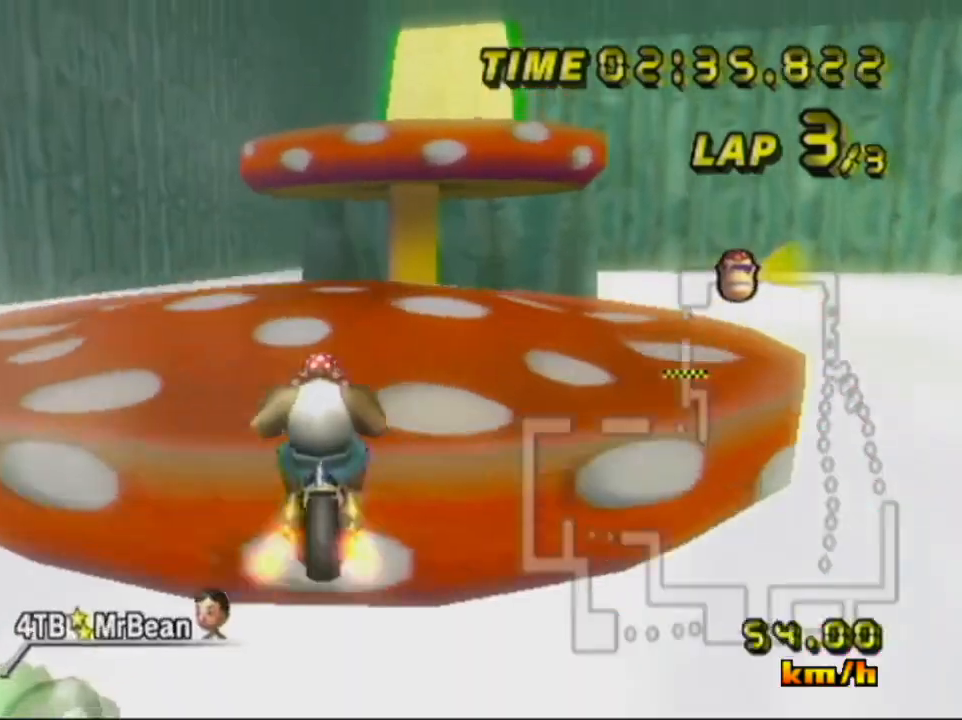
{"buttons": ["A"], "left_stick": "right", "events": [[234, "B", "up"]]}